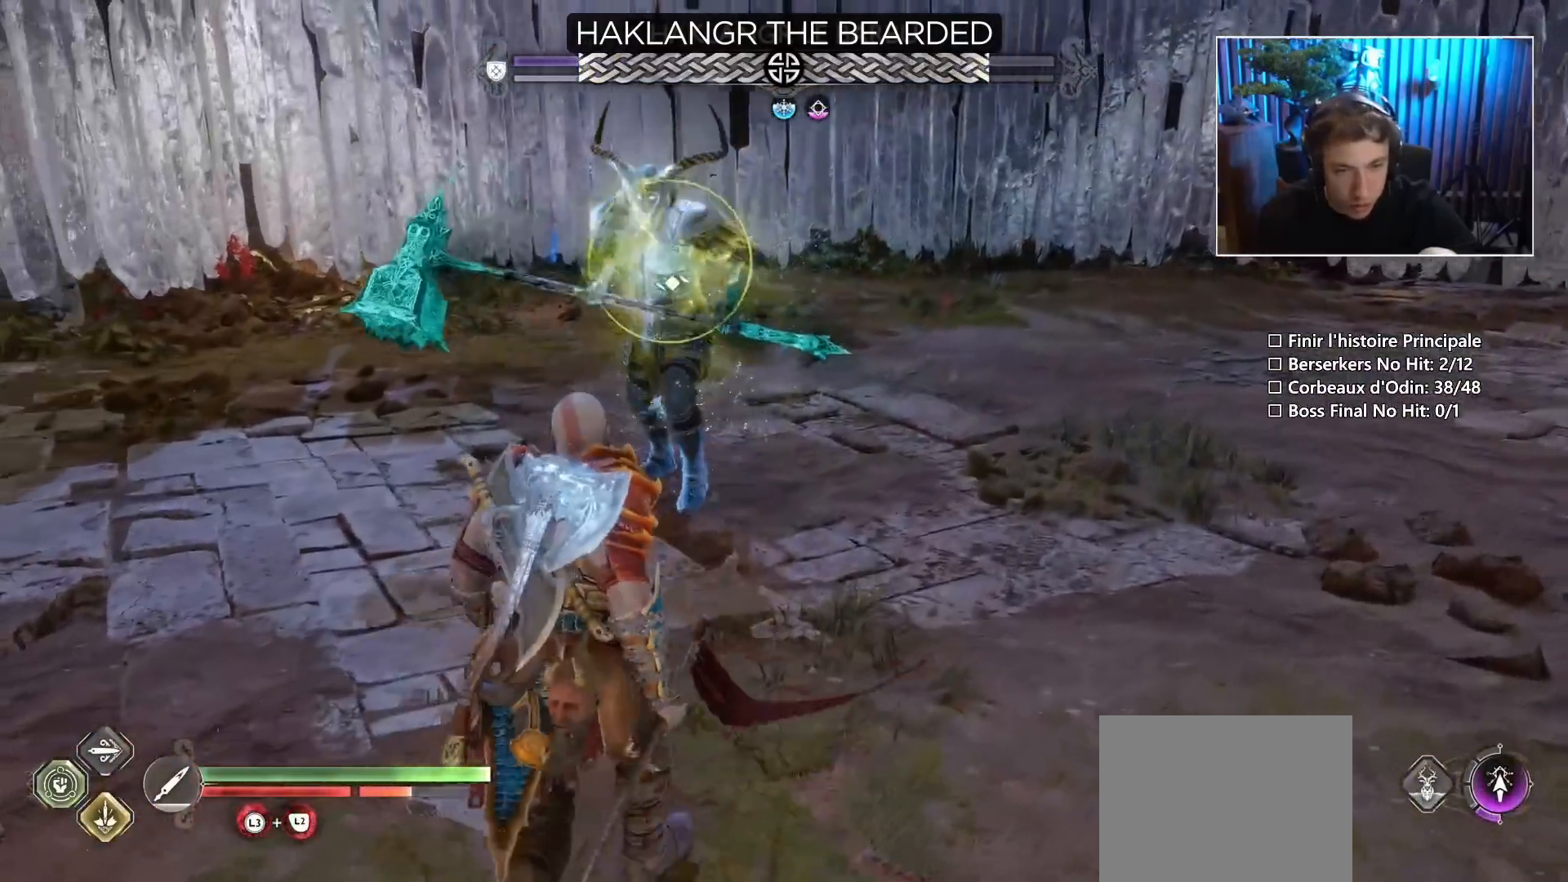
Gameplay with a controller (PlayStation layout); each line is a JSON object with the inputs held at the frame after it. "button_events" lists button changes between this image and that frame as [ms after this image, input, new state], when the widget could be followed in between (sticks are given only as held states). Not read: L3 R3.
{"buttons": [], "left_stick": "center", "right_stick": "center", "button_events": [[66, "CIRCLE", "down"], [66, "R1", "down"], [166, "CIRCLE", "up"], [166, "R1", "up"]]}
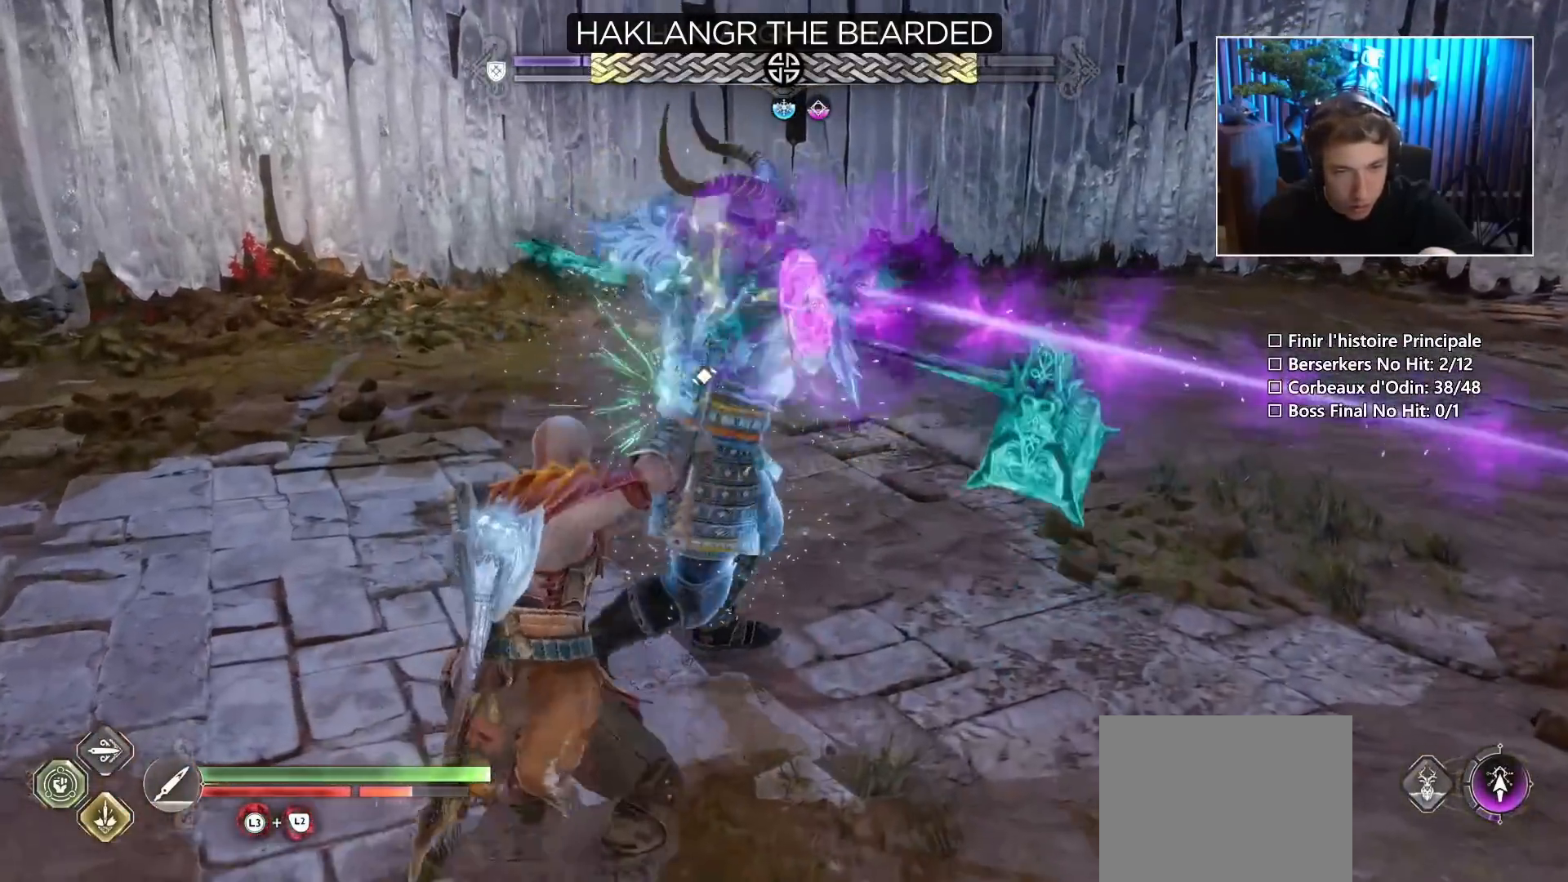
{"buttons": ["R1"], "left_stick": "center", "right_stick": "center", "button_events": [[300, "SQUARE", "down"], [401, "SQUARE", "up"], [467, "R1", "down"]]}
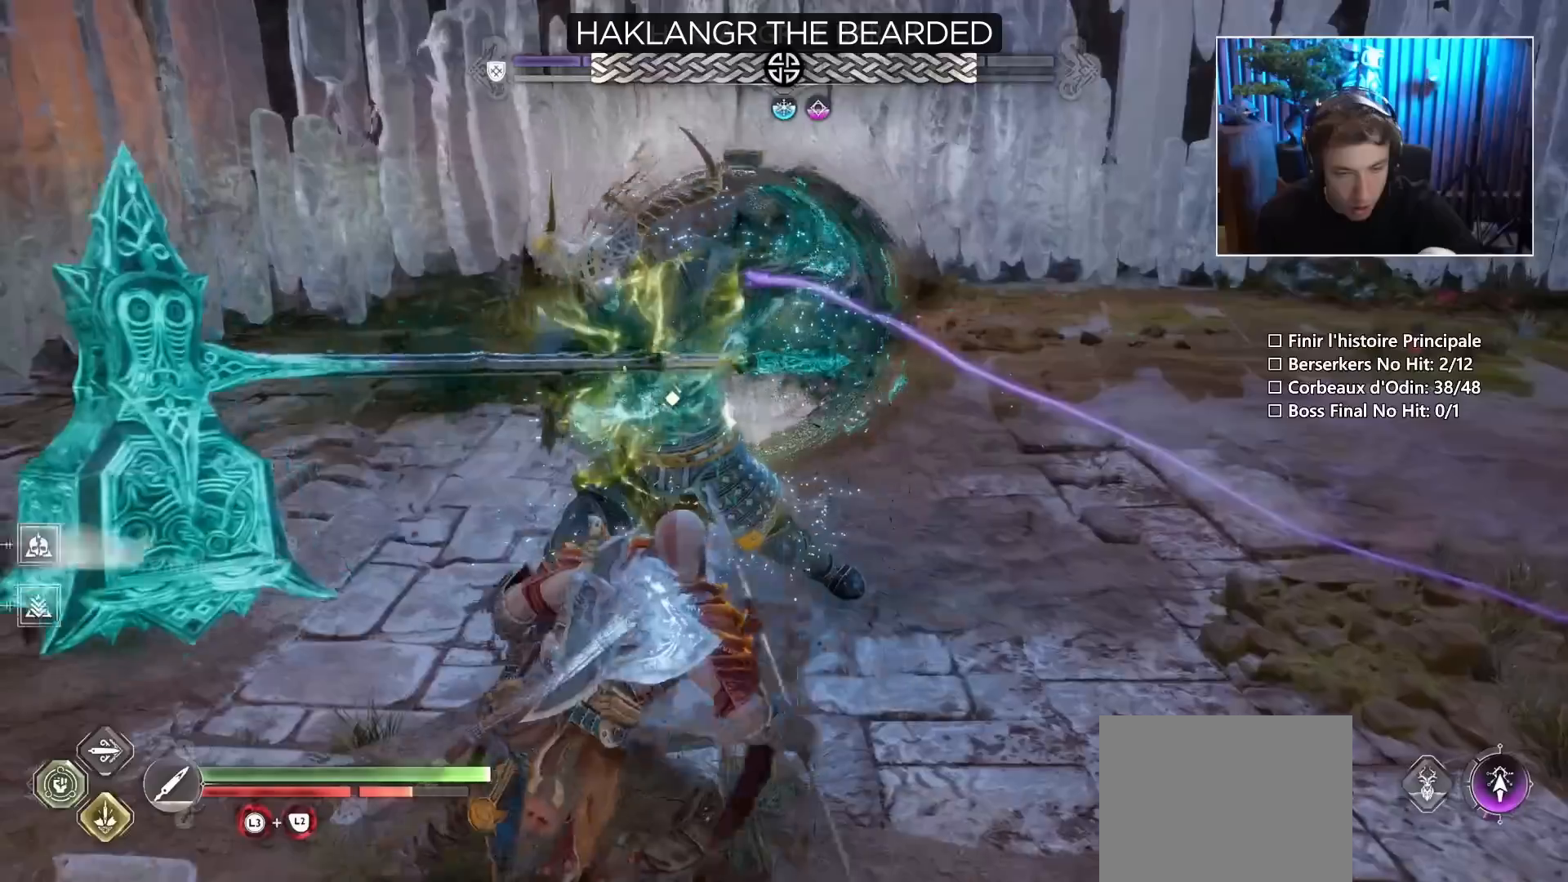
{"buttons": [], "left_stick": "center", "right_stick": "center"}
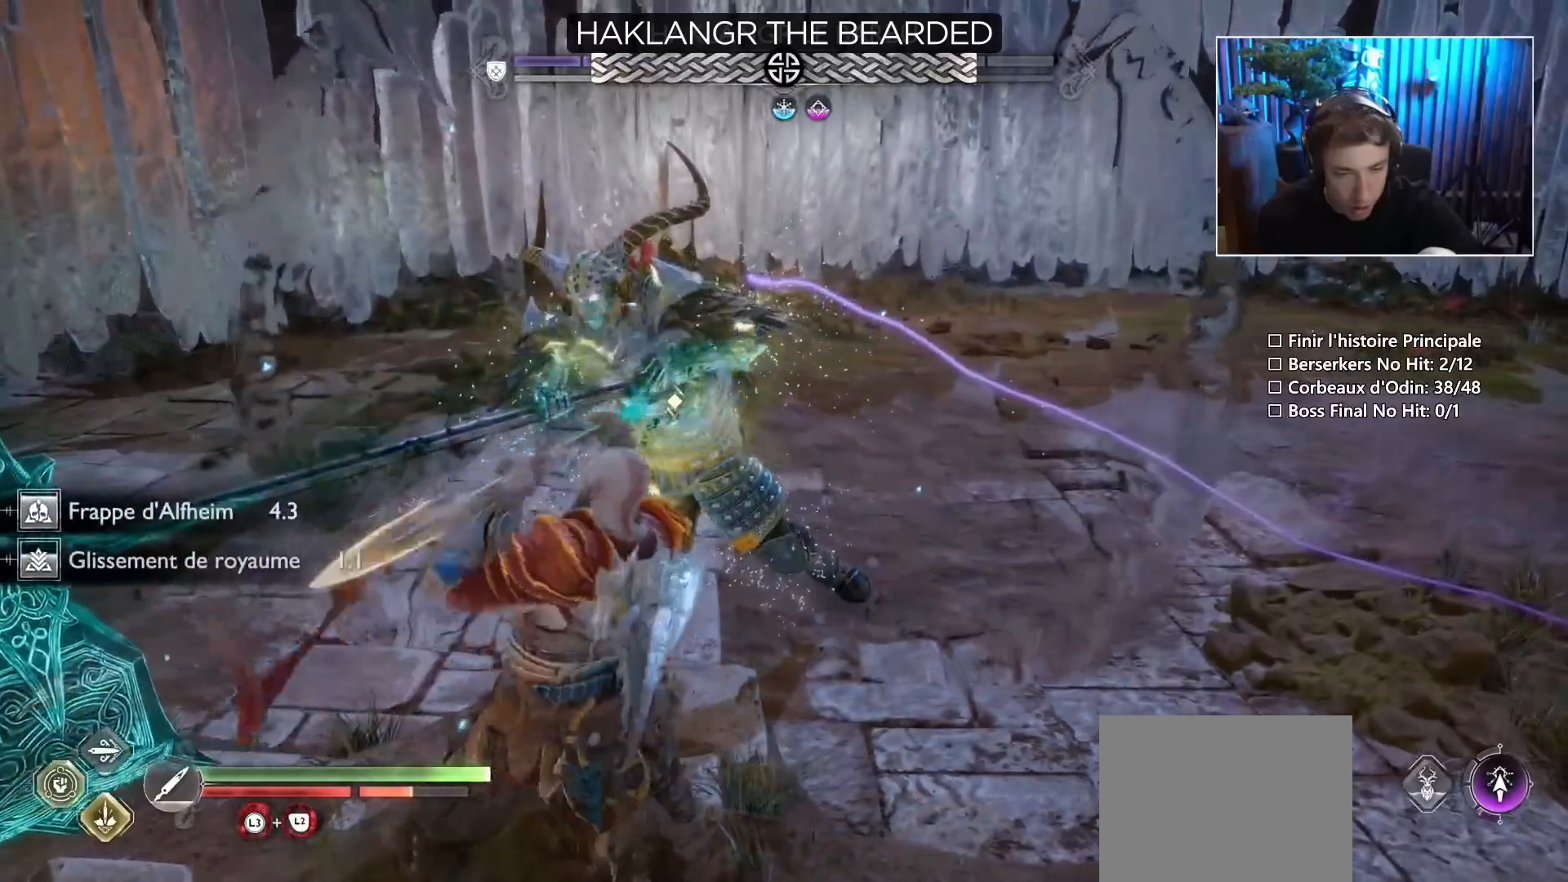
{"buttons": ["CIRCLE"], "left_stick": "center", "right_stick": "center", "button_events": [[34, "CIRCLE", "down"], [84, "CIRCLE", "up"], [150, "CIRCLE", "down"], [217, "CIRCLE", "up"], [267, "CIRCLE", "down"], [300, "R1", "down"], [334, "CIRCLE", "up"], [334, "R1", "up"], [384, "CIRCLE", "down"], [451, "CIRCLE", "up"], [501, "CIRCLE", "down"]]}
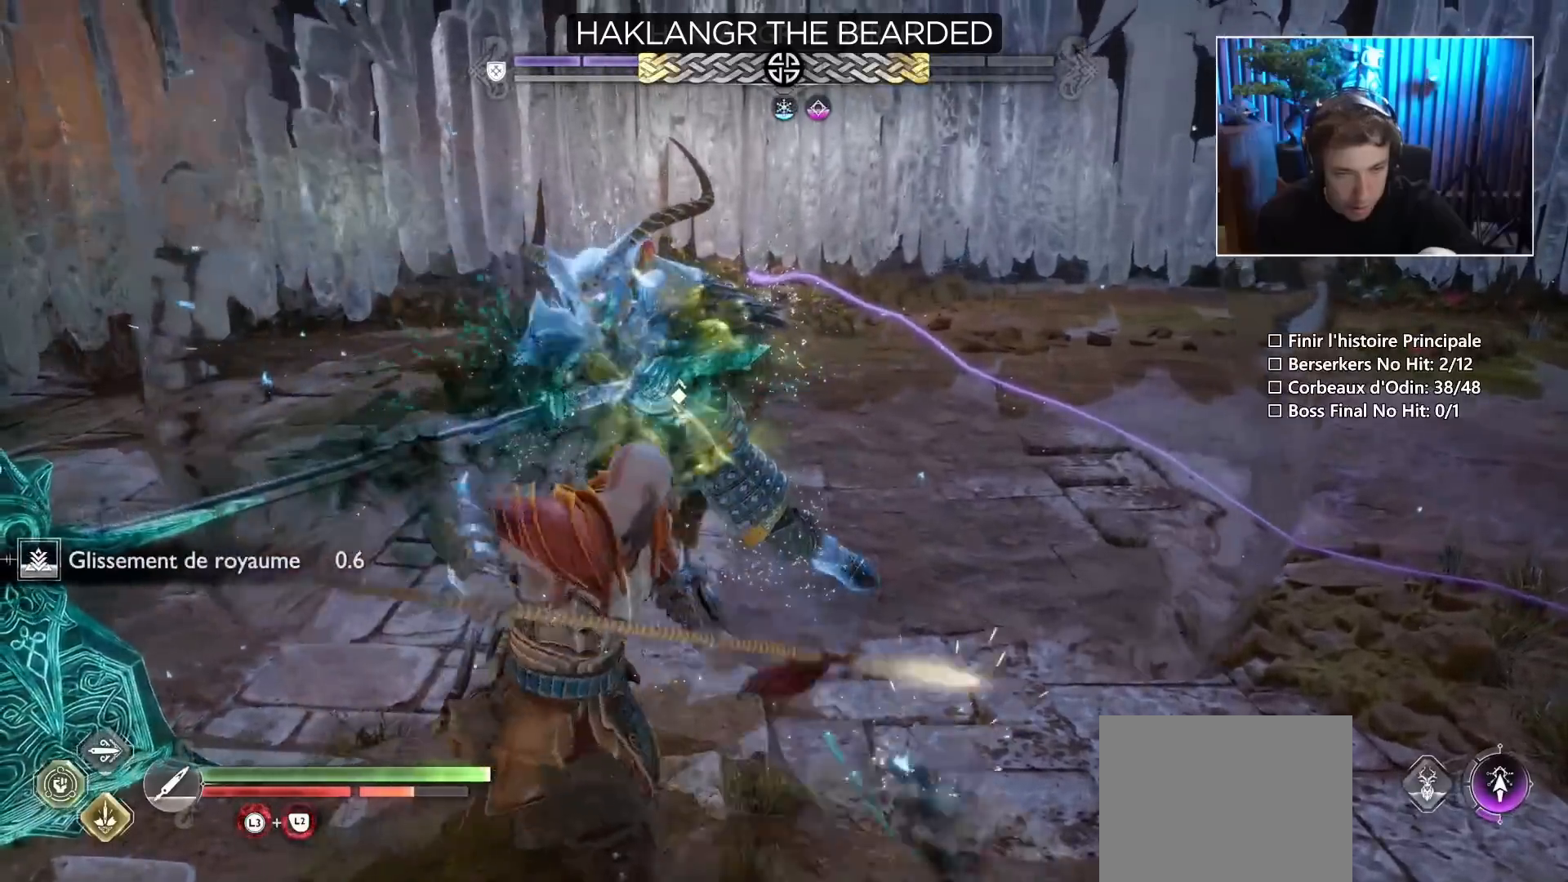
{"buttons": ["CIRCLE"], "left_stick": "center", "right_stick": "center", "button_events": [[83, "CIRCLE", "up"], [133, "CIRCLE", "down"], [217, "CIRCLE", "up"], [383, "CIRCLE", "down"]]}
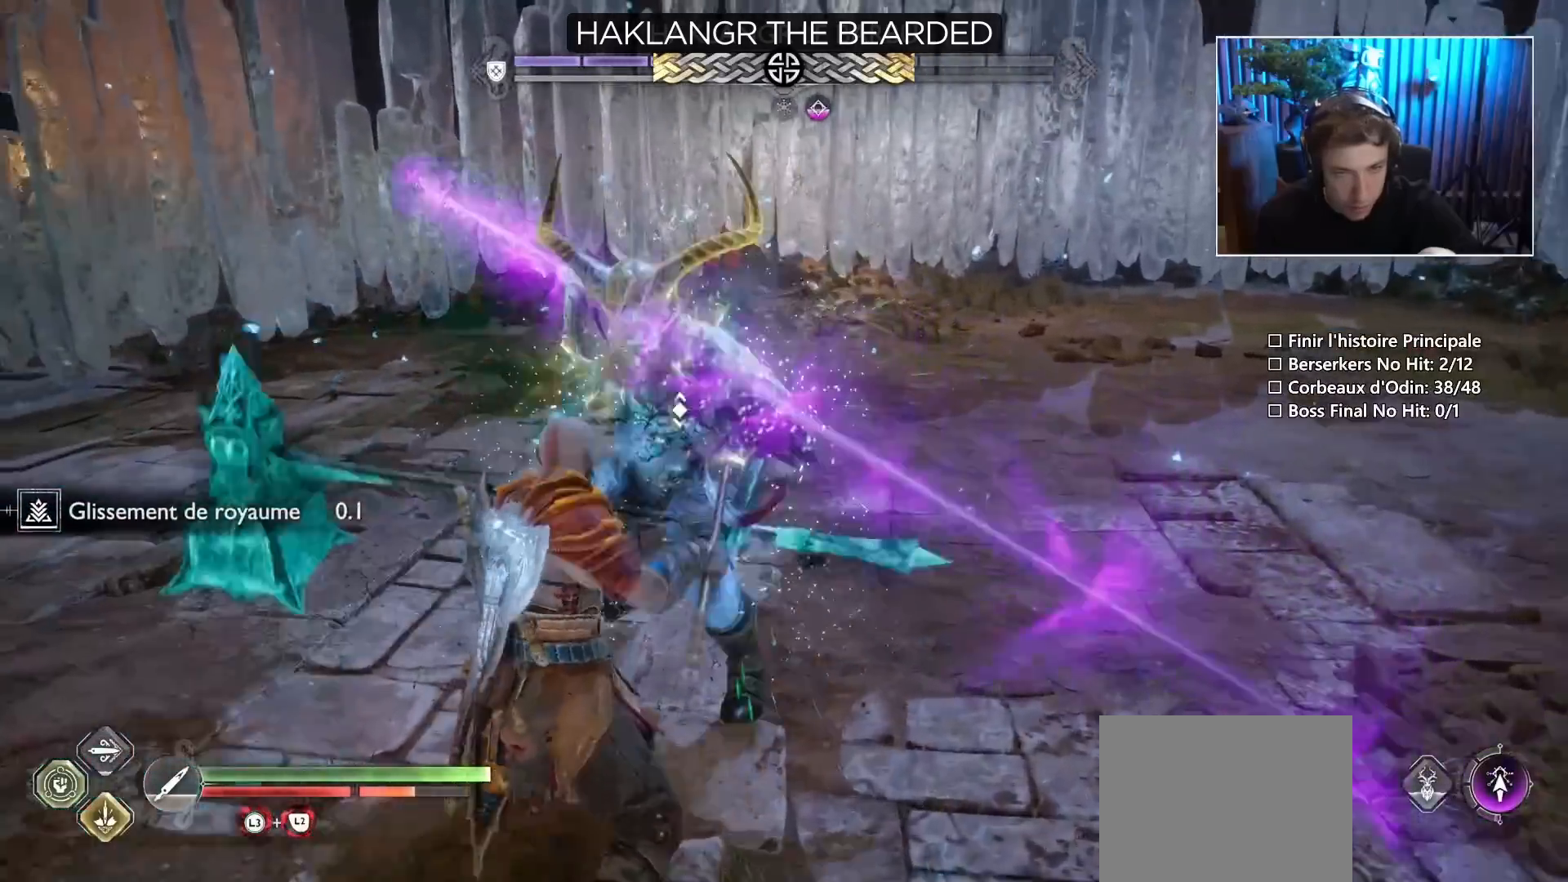
{"buttons": ["CIRCLE"], "left_stick": "center", "right_stick": "center", "button_events": [[67, "CIRCLE", "up"], [167, "R1", "down"], [200, "R1", "up"], [267, "R1", "down"], [317, "R1", "up"], [401, "CIRCLE", "down"]]}